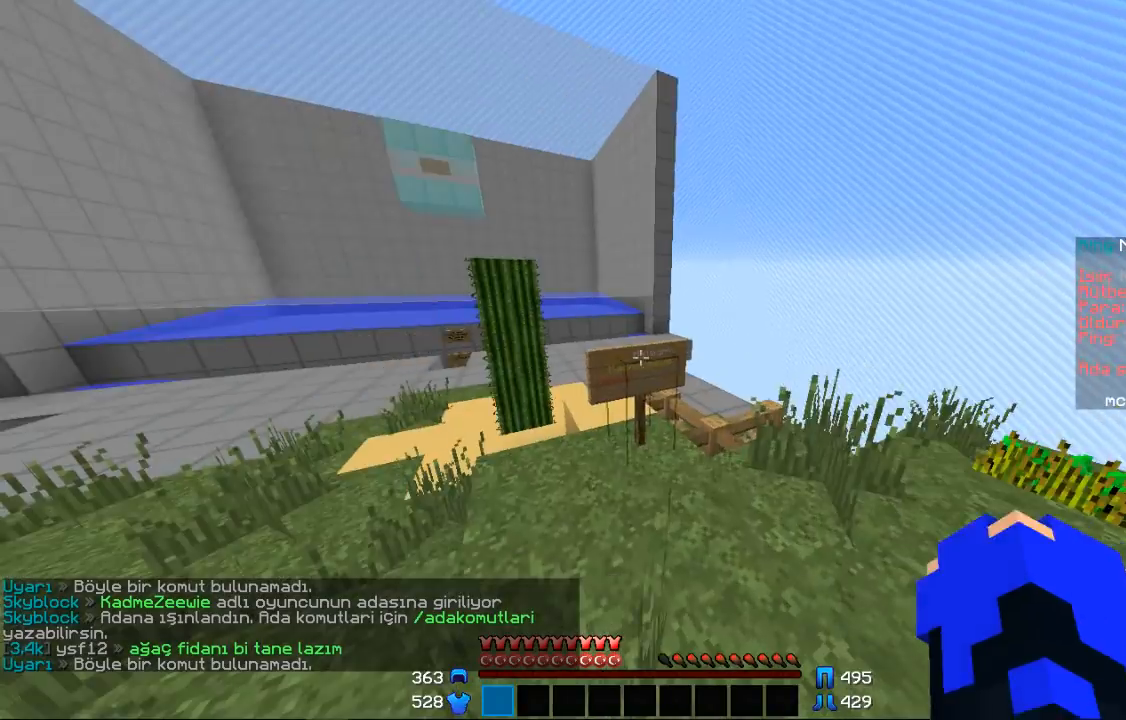
Gameplay with keyboard and mouse; each line is a JSON object with the keys and mouse buttons held at the frame after it. "events" lists presses ("down") and releases ("up") of "a", "d", "s", "space", "w", "mouse_left" and "mouse_right" between this image and that frame as [ms after this image, input, new state], when the widget could be followed in between. "mouse_left", "mouse_right" = the "left", "right" buttons of the "mouse" list. No other keys are recorded. Fast repeated clicks can show as one long hold. Mouse movement is not recorded.
{"keys": ["w"], "mouse": [], "events": [[100, "a", "down"], [300, "w", "down"], [367, "a", "up"]]}
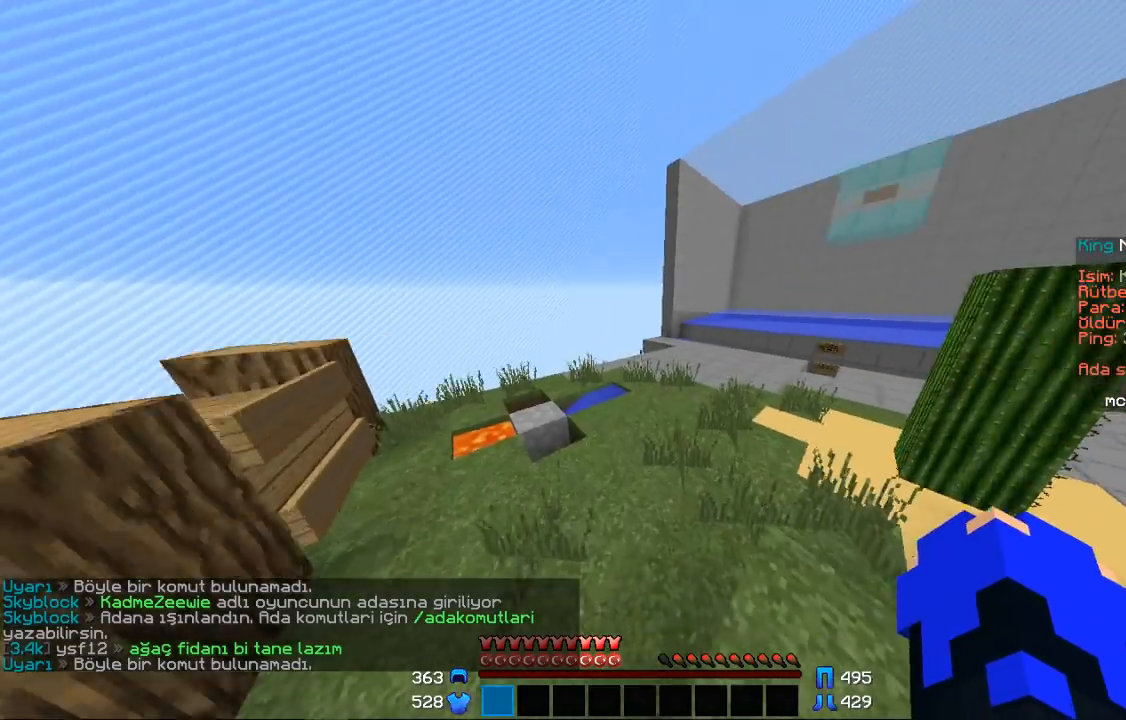
{"keys": ["space", "w"], "mouse": [], "events": [[367, "space", "down"]]}
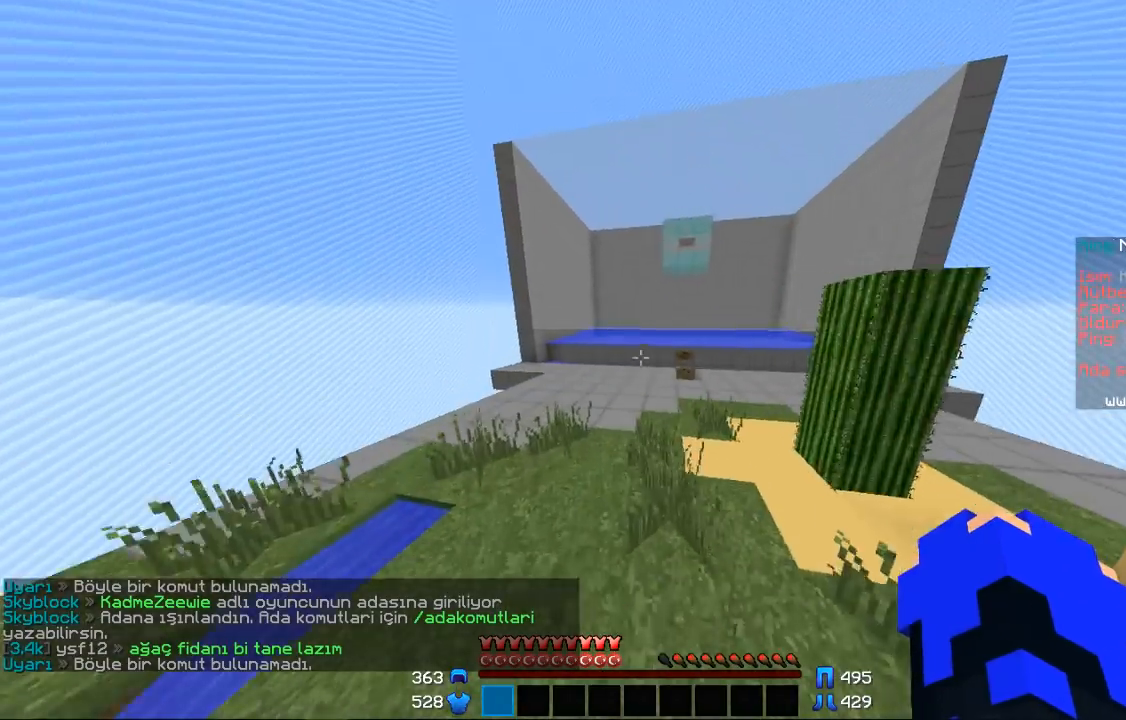
{"keys": ["a", "space", "w"], "mouse": [], "events": [[467, "a", "down"]]}
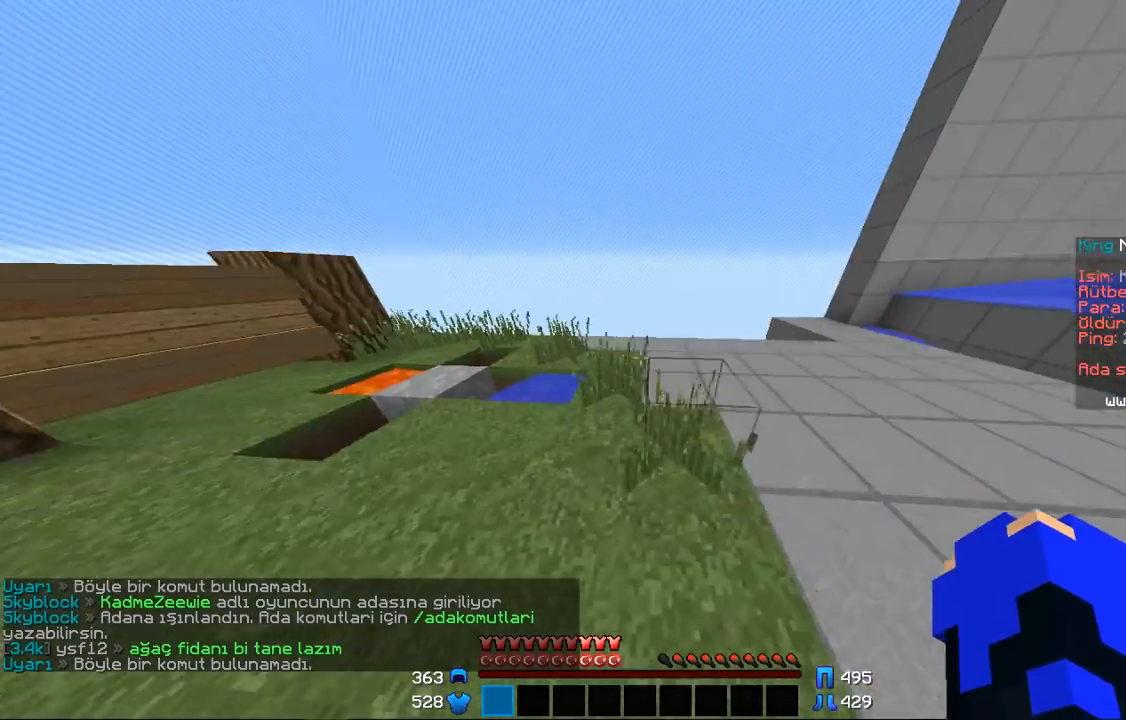
{"keys": ["a", "space", "w"], "mouse": [], "events": []}
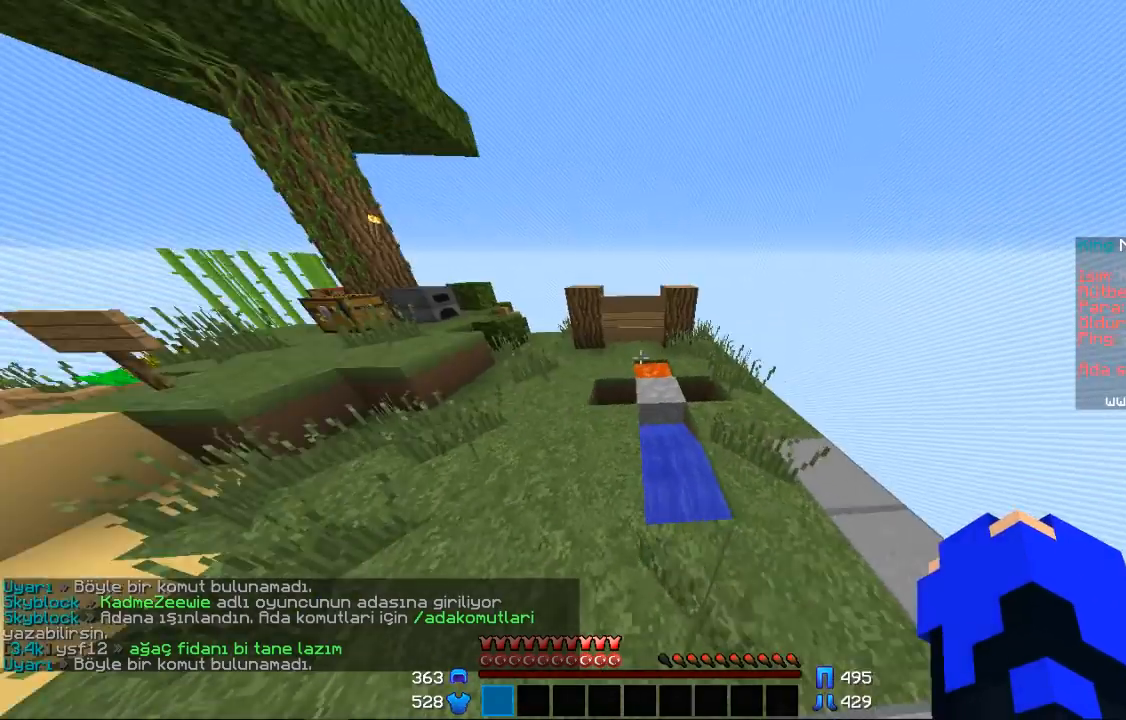
{"keys": ["space", "w"], "mouse": [], "events": [[367, "a", "up"]]}
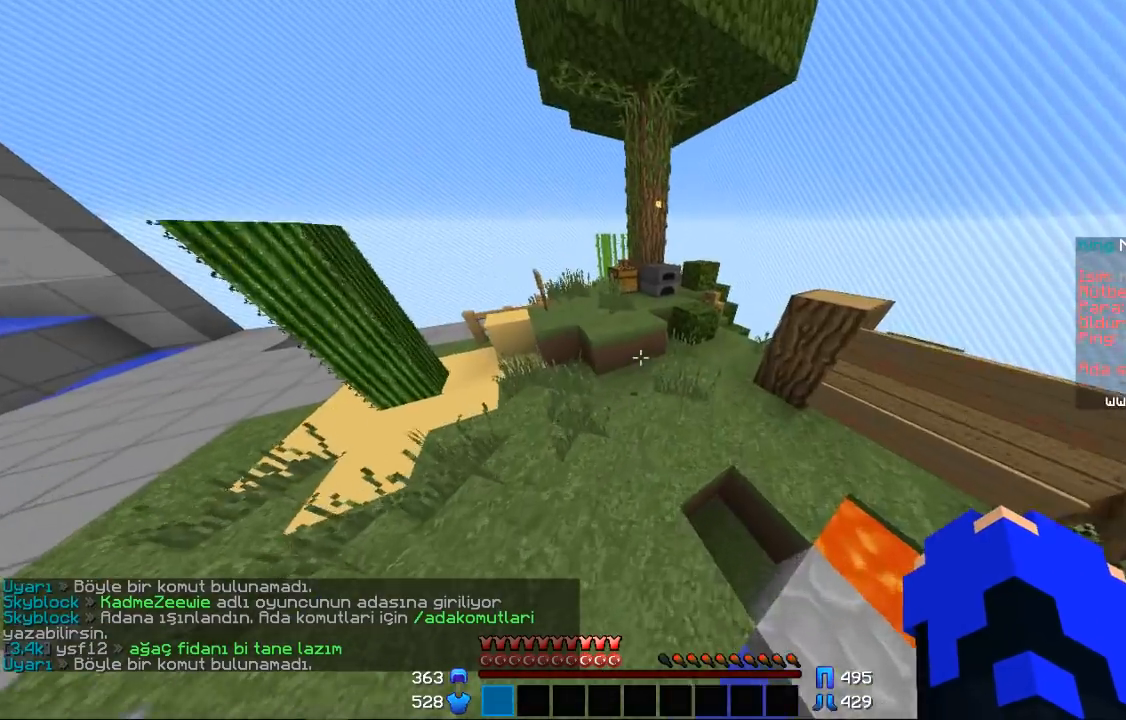
{"keys": ["space", "w"], "mouse": [], "events": []}
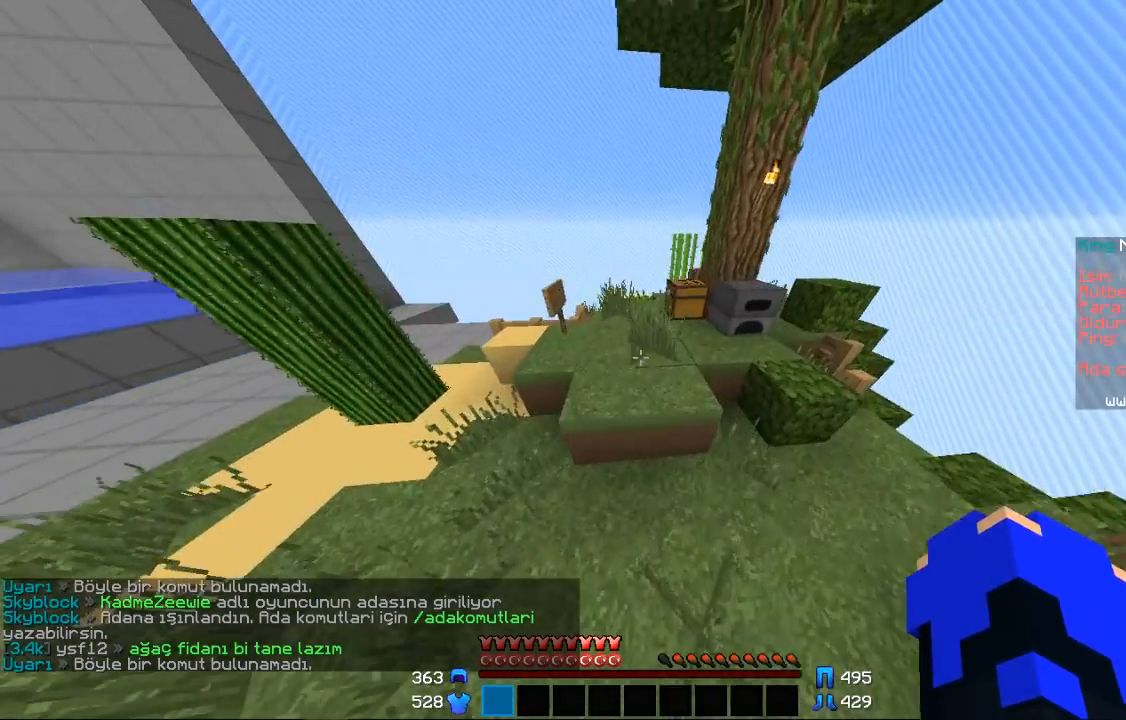
{"keys": ["w"], "mouse": [], "events": [[67, "space", "up"]]}